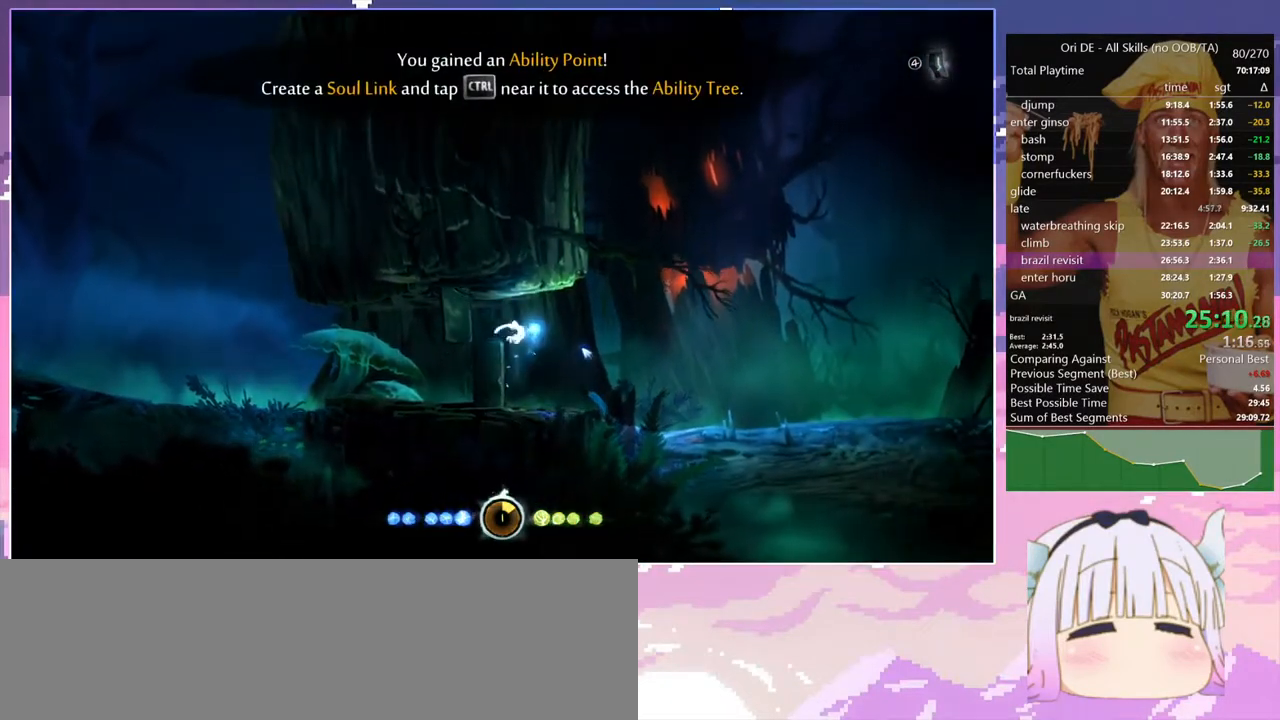
Gameplay with keyboard; each line is a JSON object with the keys held at the frame after it. "events" lists presses ("down") and releases ("up") of "bash", "bash2", "bash3", "bash4", "bz", "cdash", "cjump", "climb", "confirm", "confirm2", "d", "dash", "dbash", "debug", "escape", "glide", "grnde", "grnde2", "jump", "jump2", "pause", "q", "rjump", "s", "sa", "save", "spirit" and "toggle" between this image and that frame as [ms after this image, input, new state], when the widget could be followed in between. No other keys are recorded. Mouse input is not recorded. Key names are as the overlay labels them; some are game actions (e.g. jump) rather than physical keys. Not read: other_keys.
{"keys": ["cdash"], "events": [[184, "q", "up"], [234, "dash", "down"], [284, "dash", "up"], [417, "cdash", "down"]]}
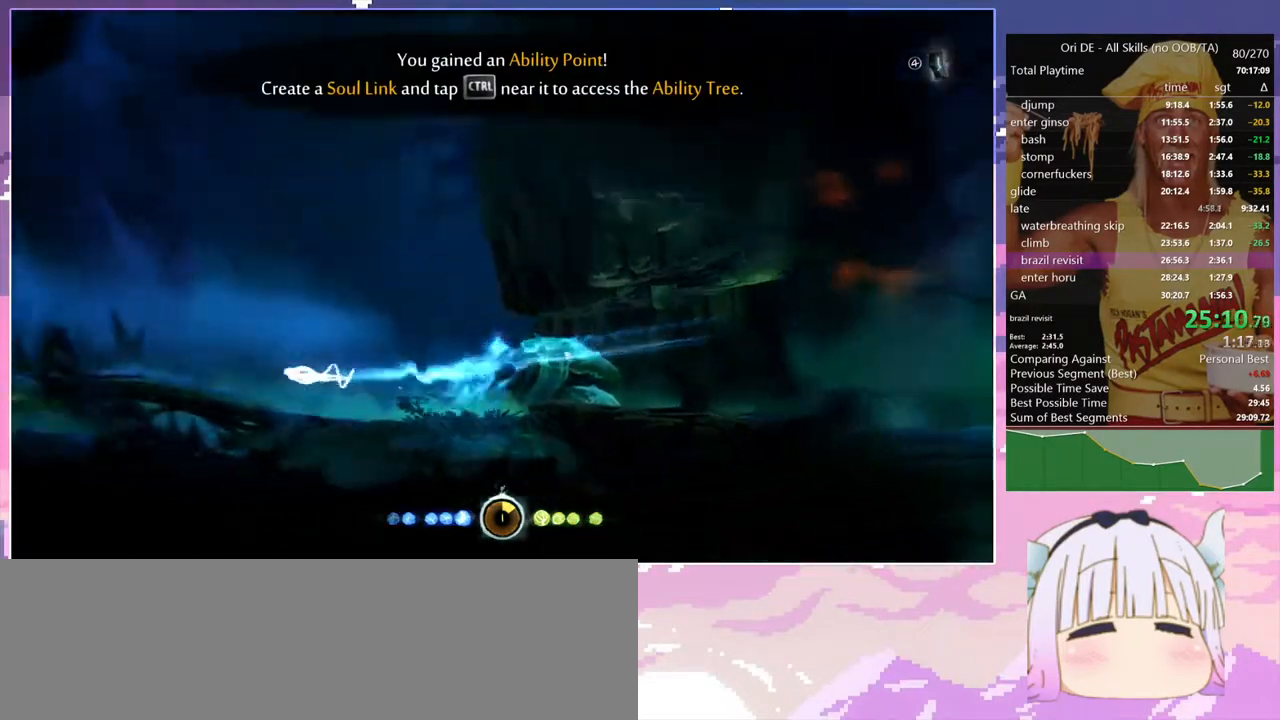
{"keys": [], "events": [[17, "cdash", "up"], [17, "s", "down"], [100, "jump", "down"], [150, "s", "up"], [334, "cdash", "down"], [434, "cdash", "up"], [434, "jump", "up"]]}
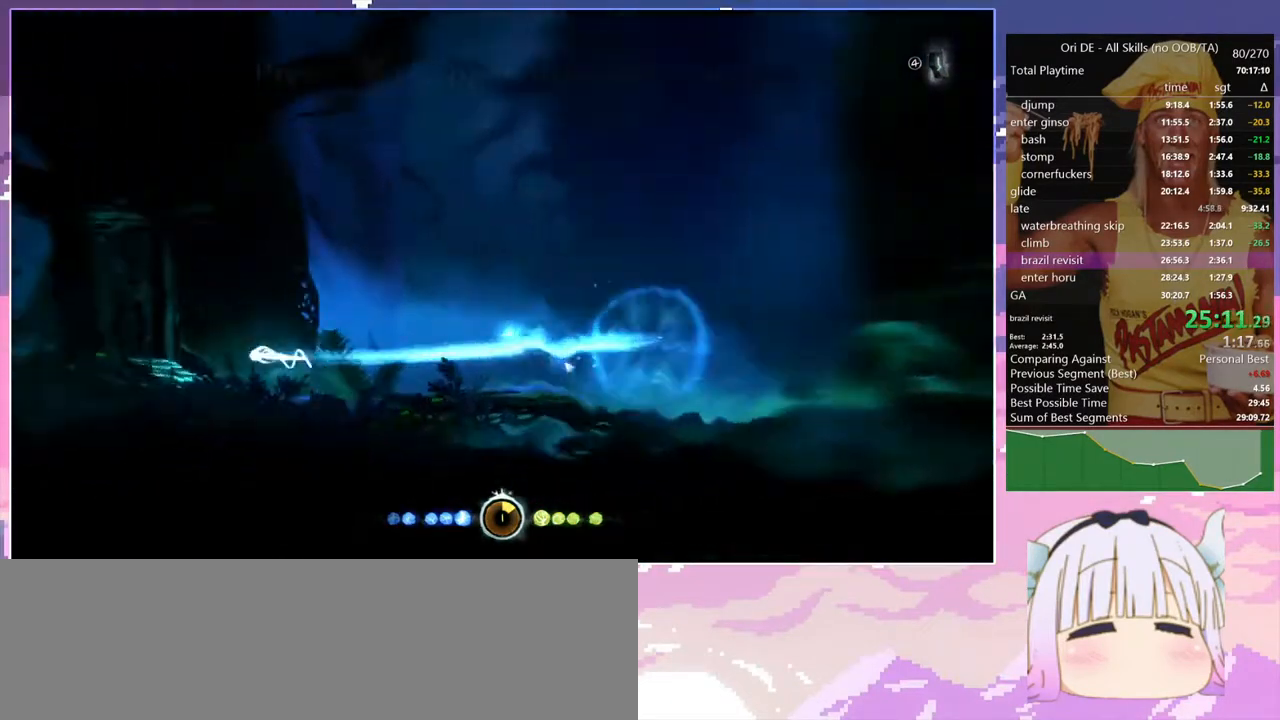
{"keys": [], "events": [[34, "s", "down"], [67, "spirit", "down"], [217, "s", "up"], [350, "spirit", "up"]]}
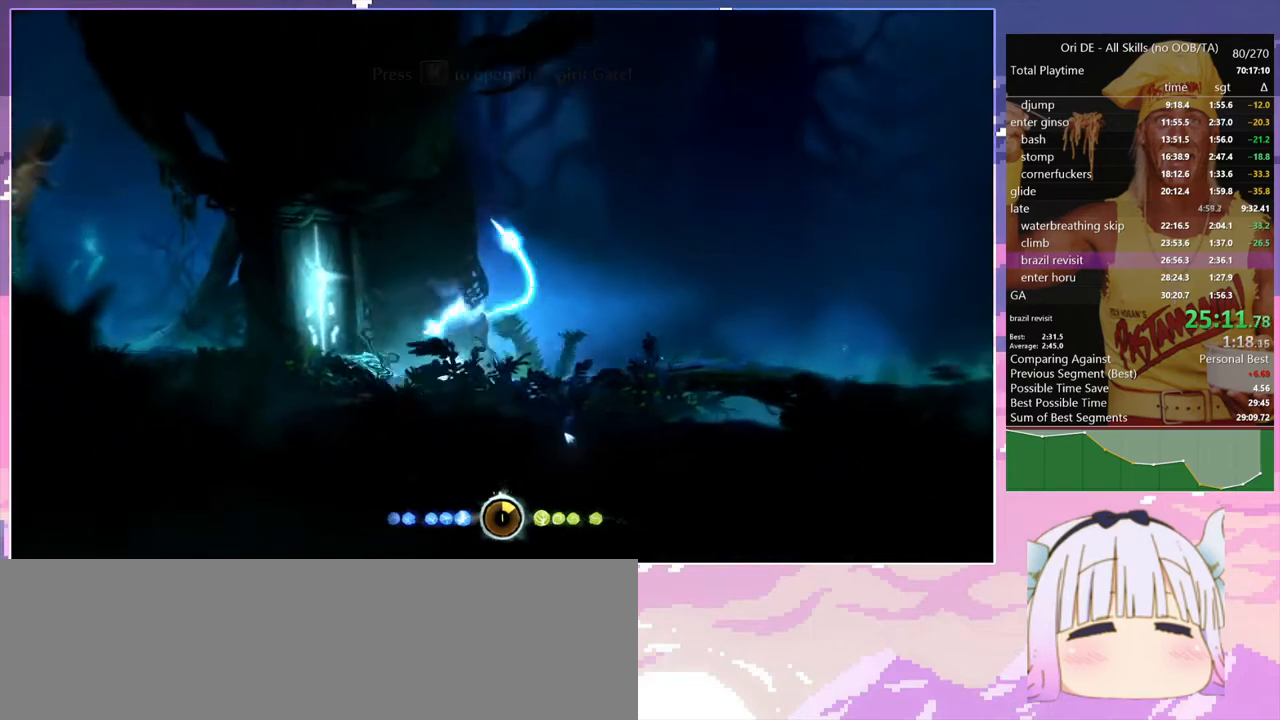
{"keys": ["q"], "events": [[34, "q", "down"]]}
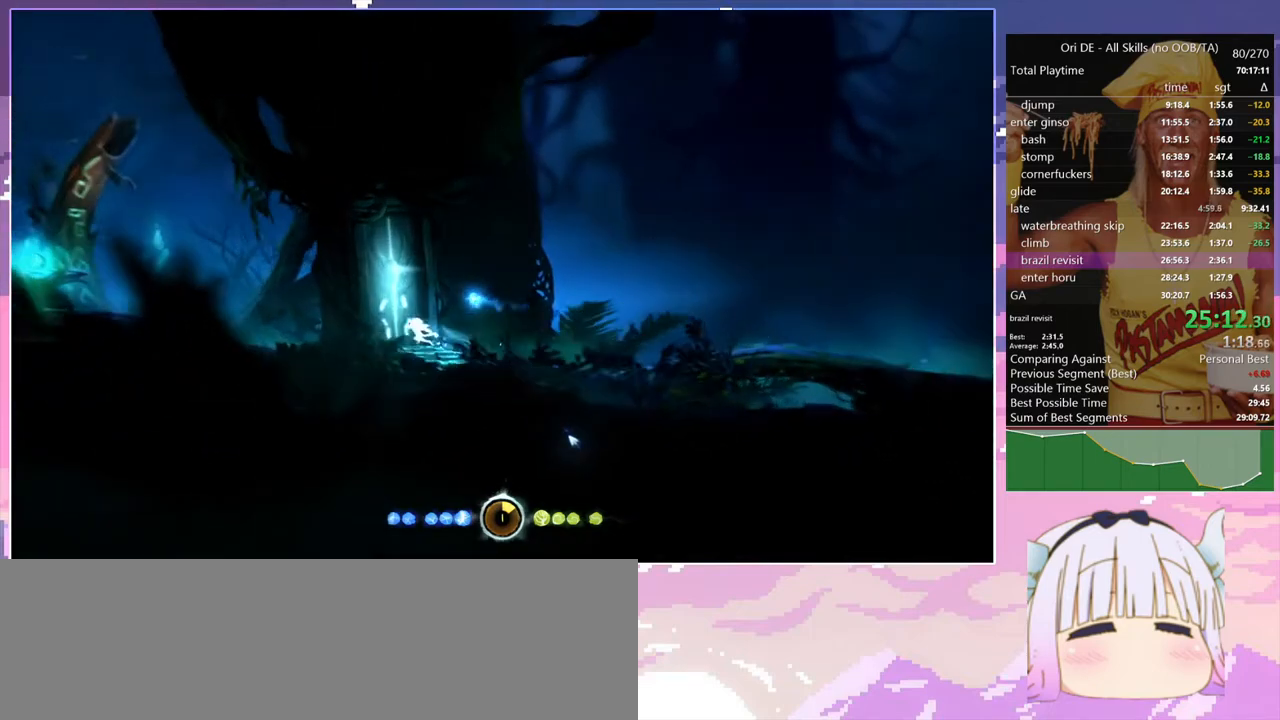
{"keys": [], "events": [[250, "q", "up"]]}
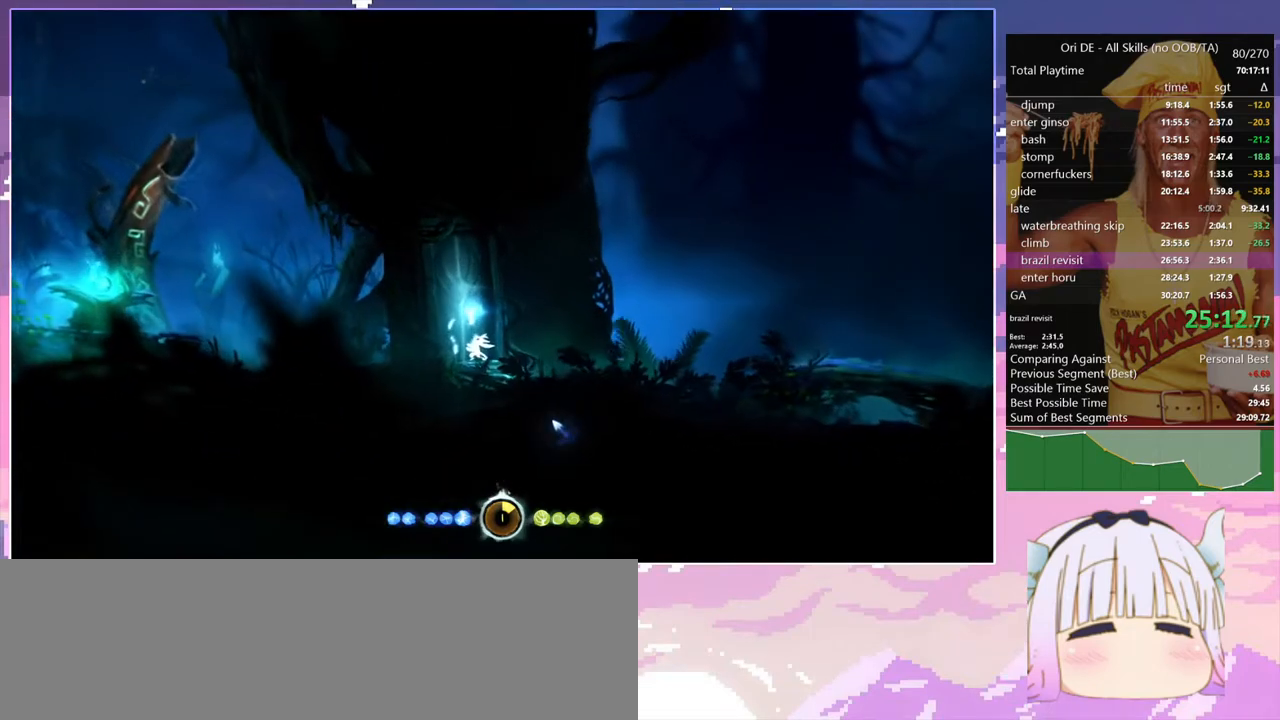
{"keys": [], "events": []}
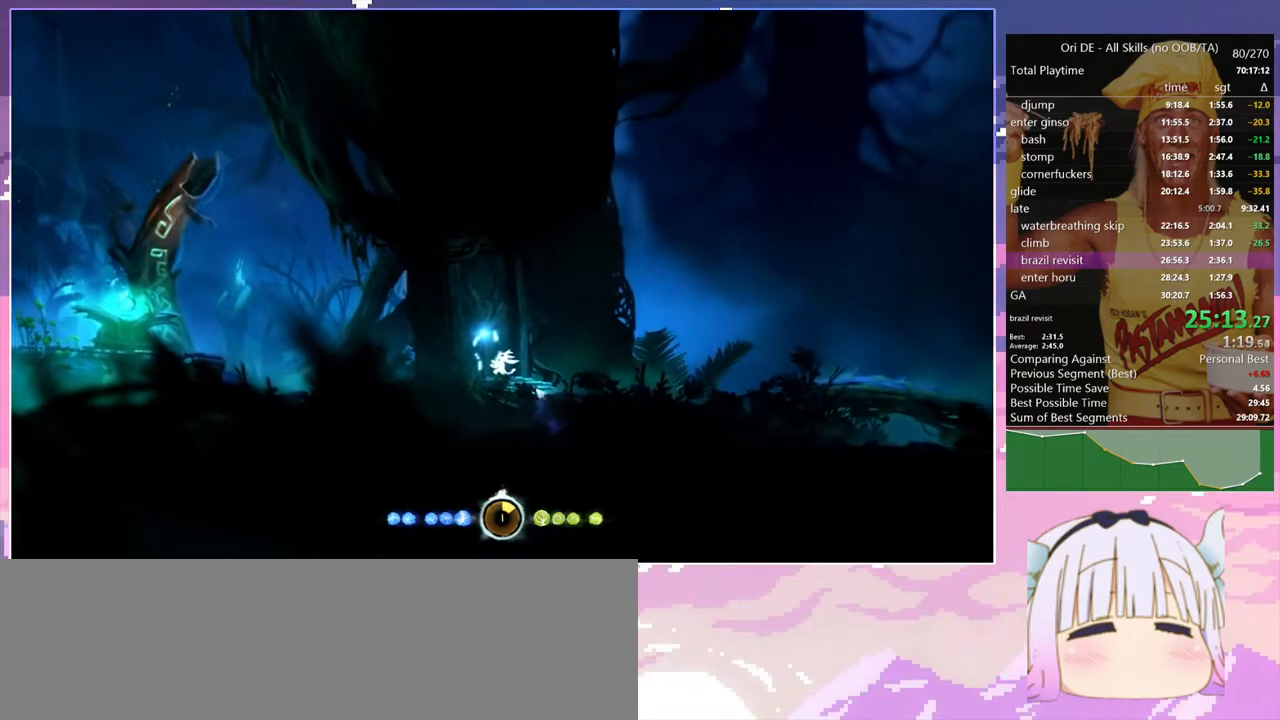
{"keys": [], "events": []}
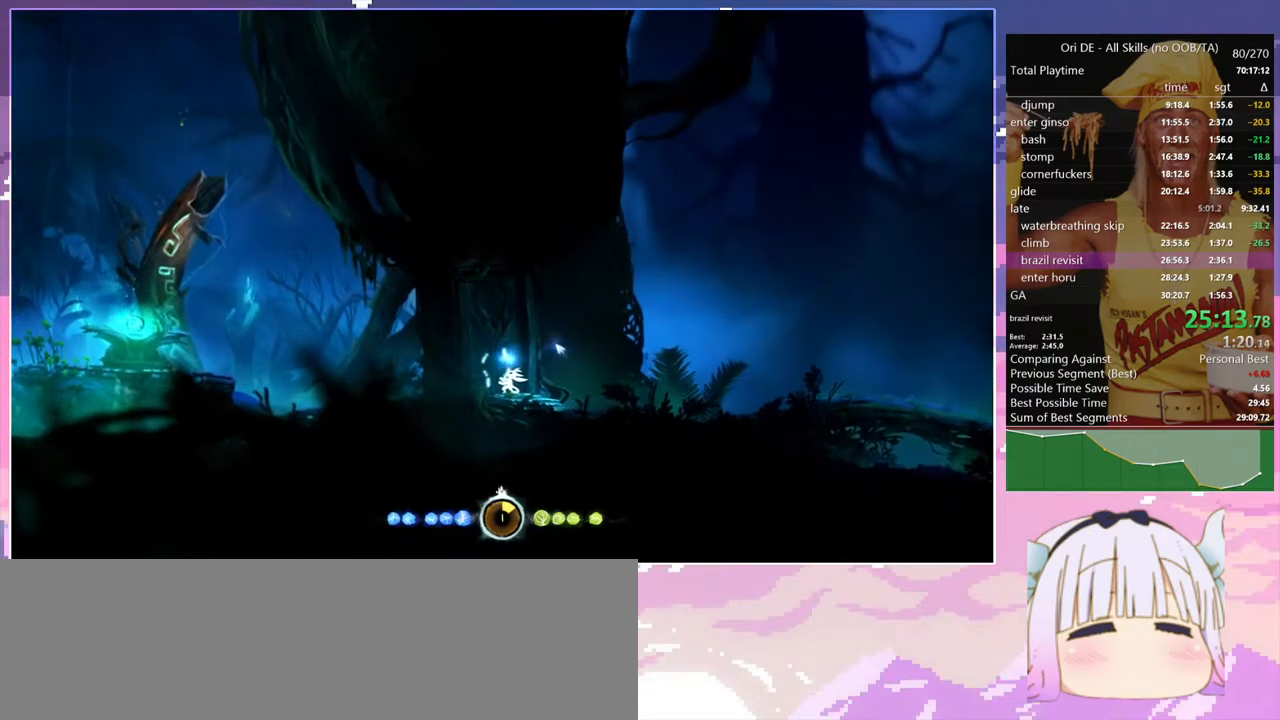
{"keys": [], "events": []}
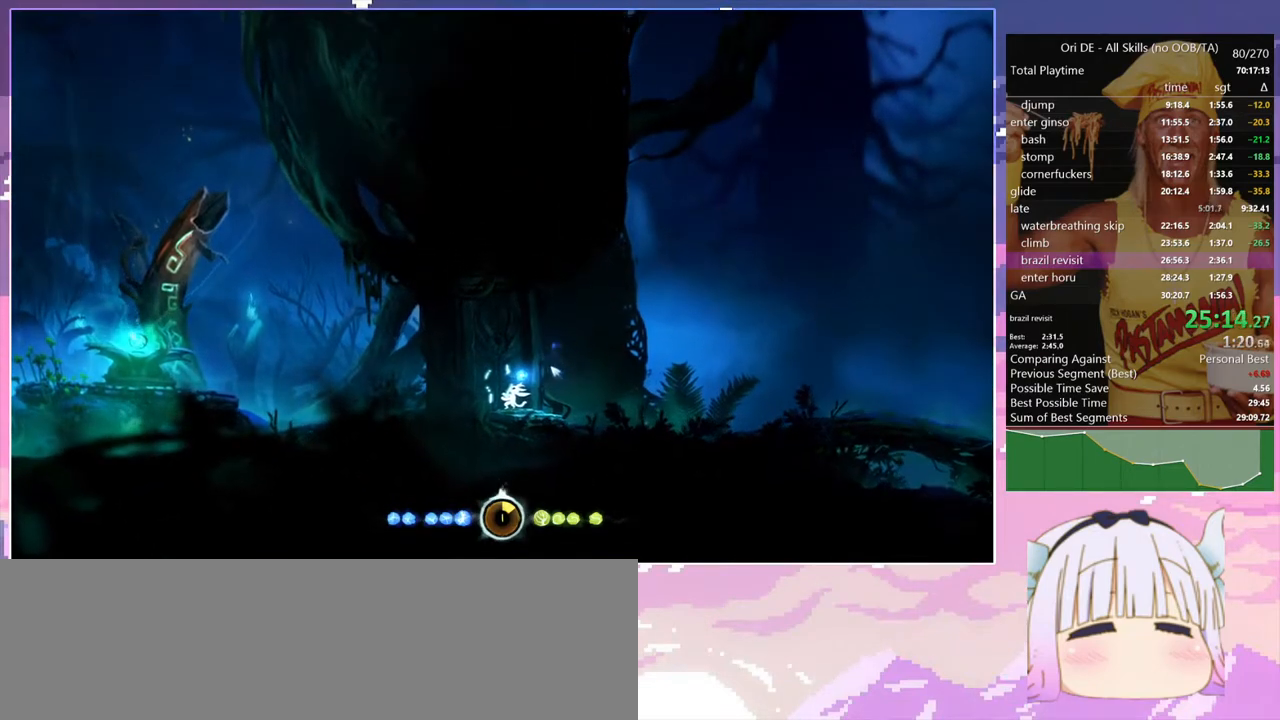
{"keys": [], "events": []}
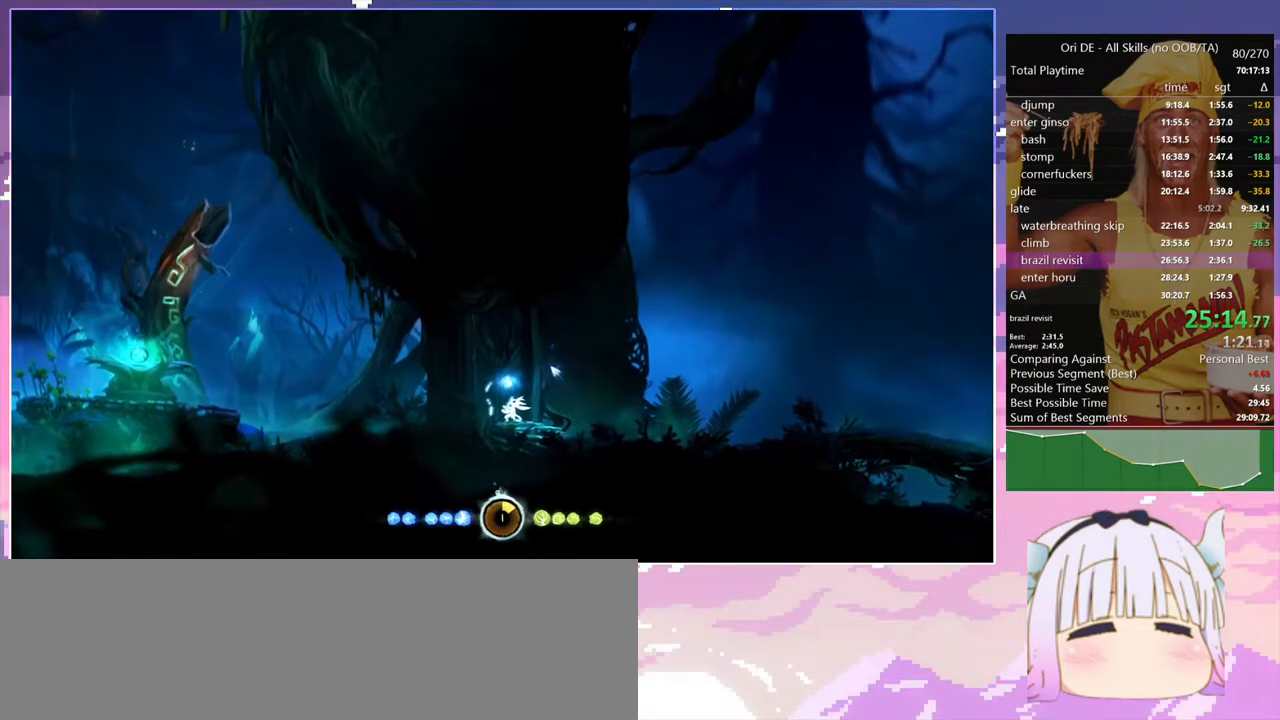
{"keys": [], "events": []}
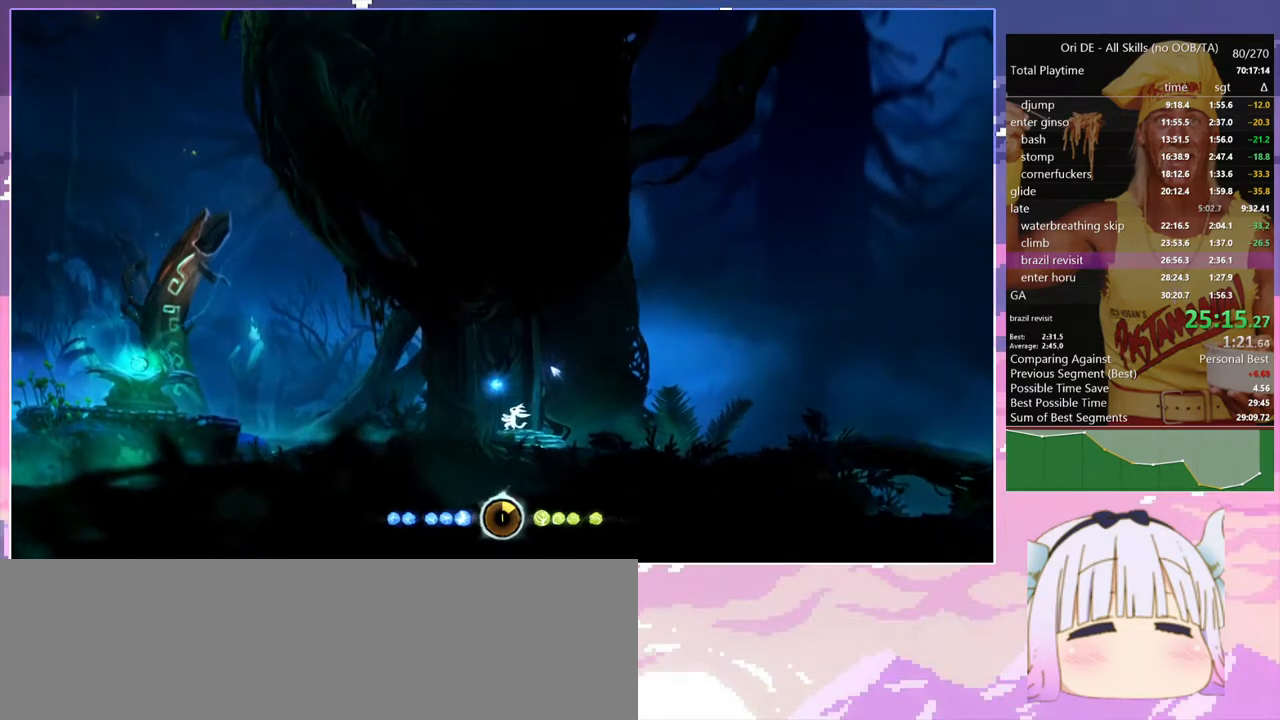
{"keys": [], "events": []}
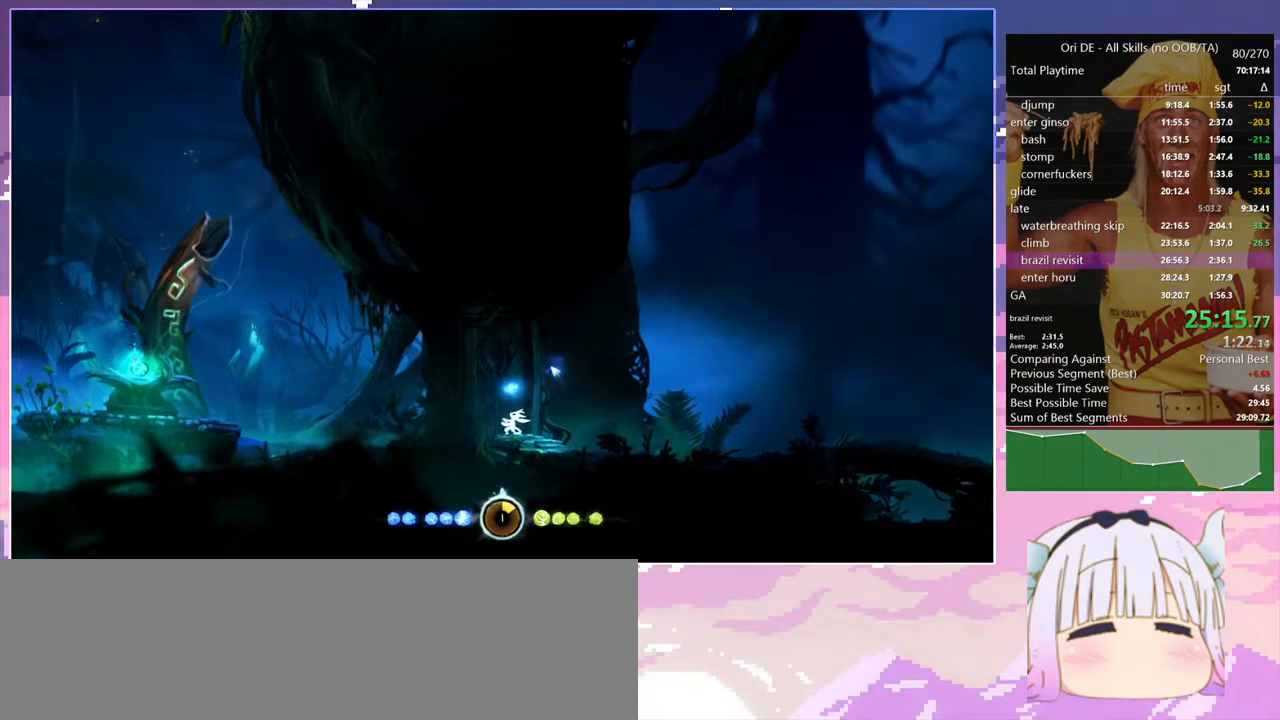
{"keys": ["jump"], "events": [[500, "jump", "down"]]}
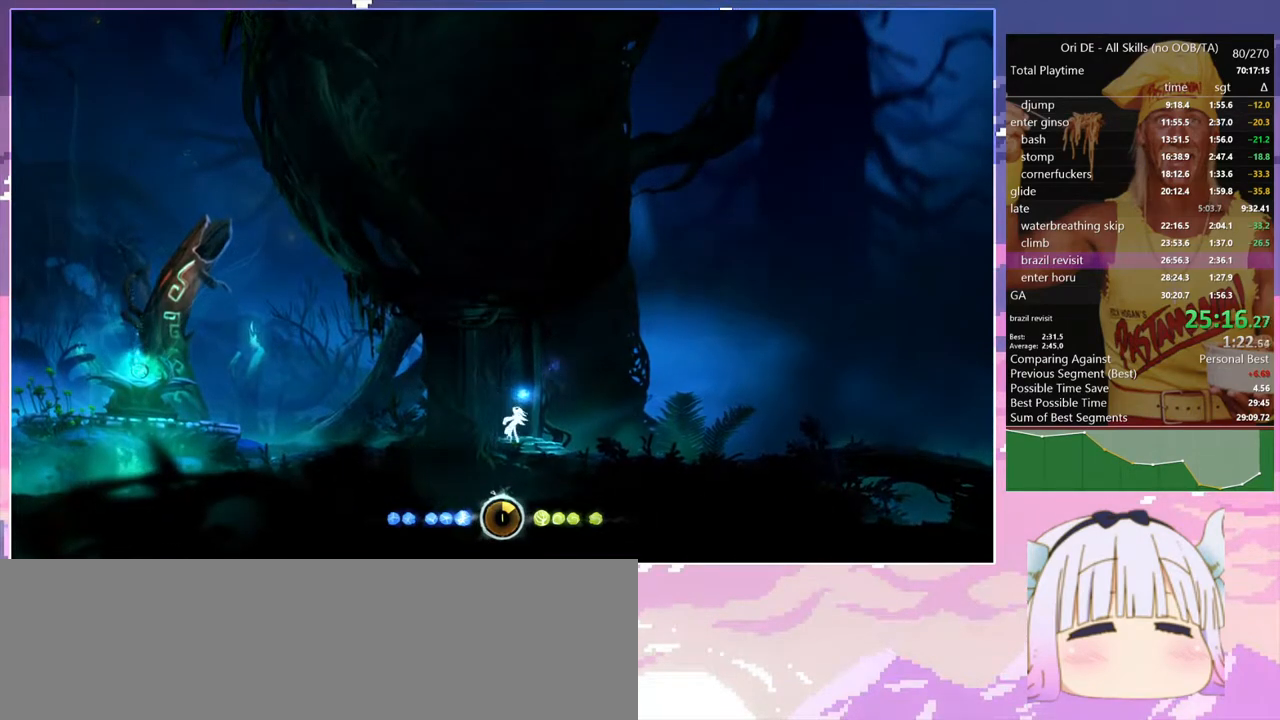
{"keys": ["jump", "q"], "events": [[134, "jump", "up"], [184, "jump", "down"], [234, "q", "down"]]}
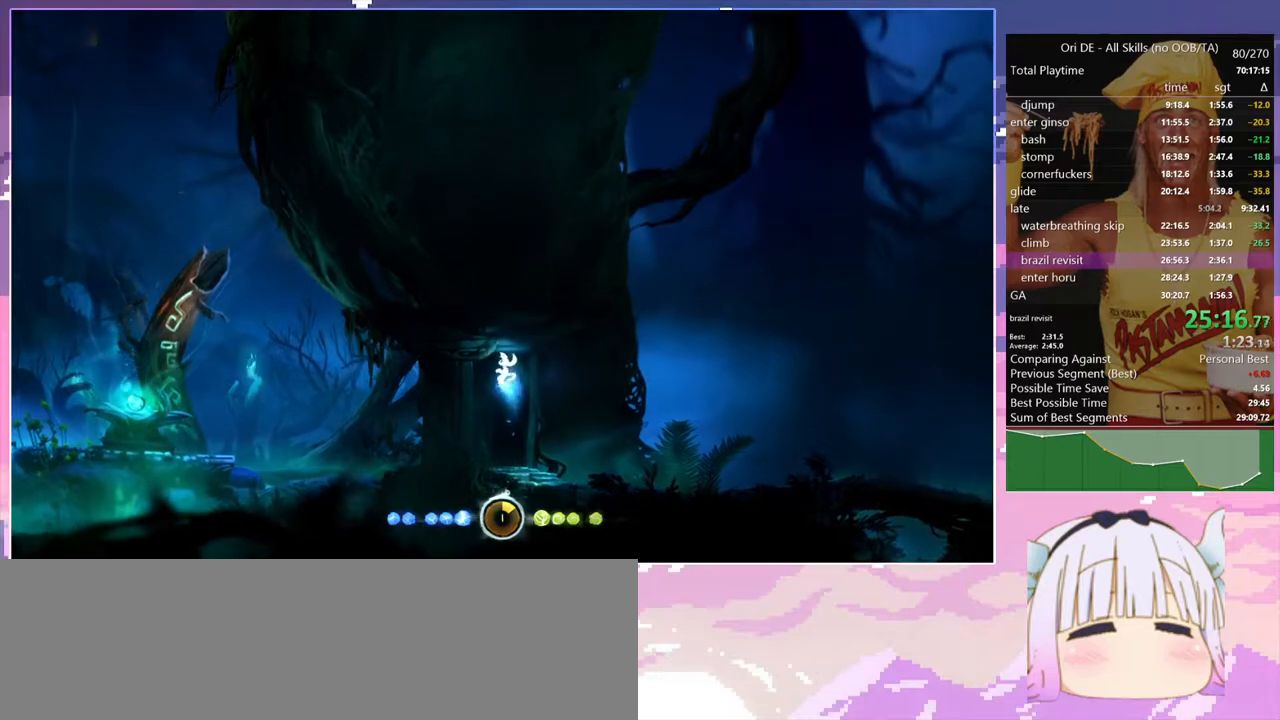
{"keys": ["climb", "d"], "events": [[17, "climb", "down"], [200, "jump", "up"], [300, "q", "up"], [434, "d", "down"]]}
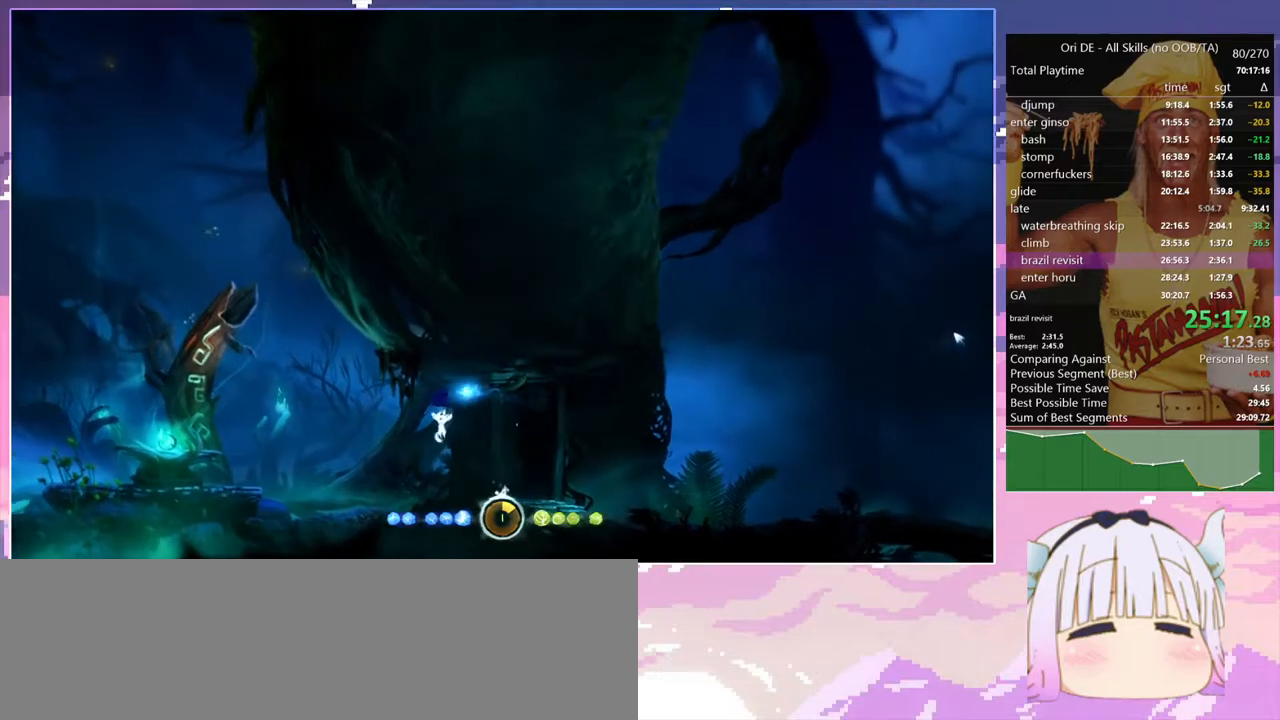
{"keys": ["d"], "events": [[67, "climb", "up"], [67, "dash", "down"], [167, "dash", "up"]]}
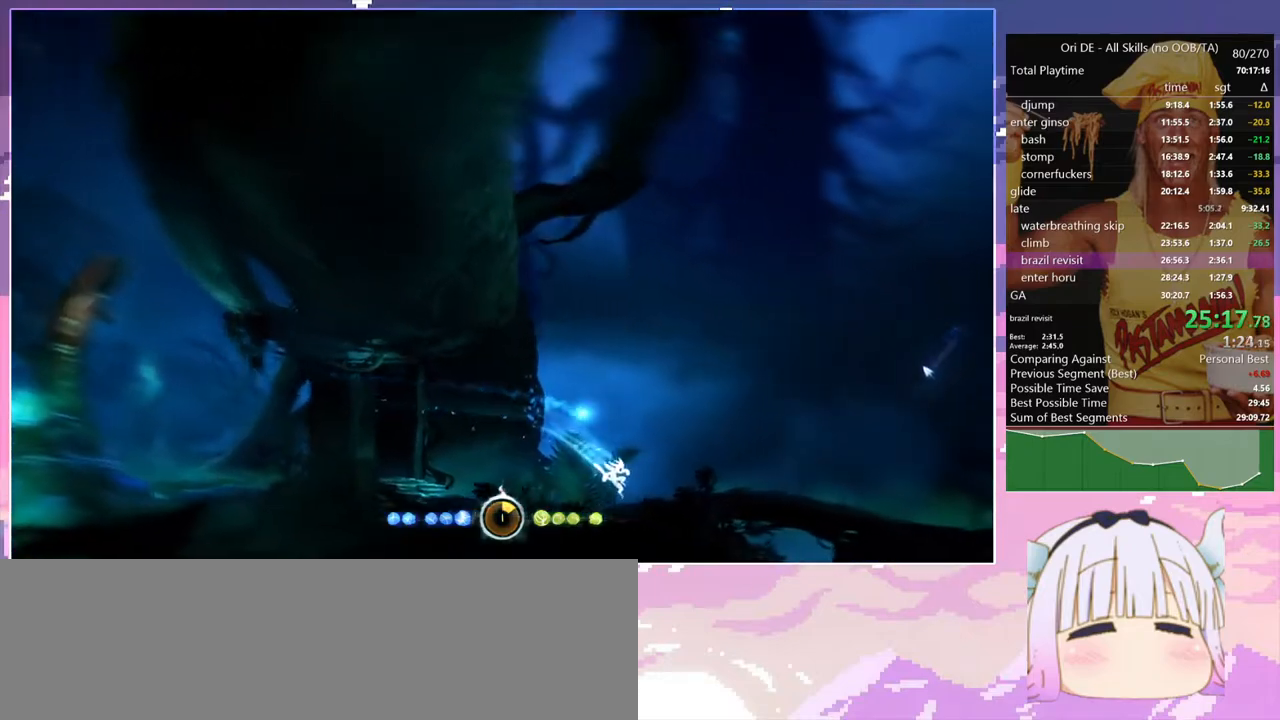
{"keys": ["d"], "events": [[84, "dash", "down"], [184, "dash", "up"]]}
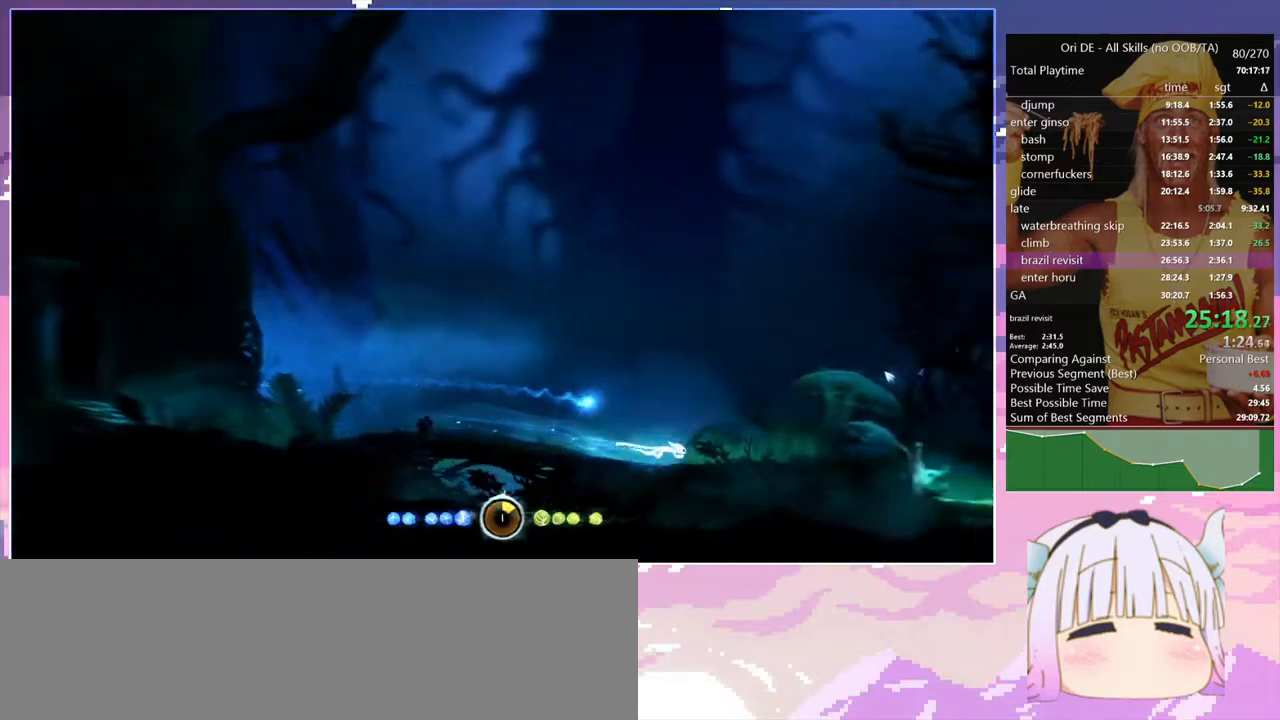
{"keys": ["d"], "events": [[17, "dash", "down"], [100, "dash", "up"], [334, "jump", "down"], [384, "jump", "up"]]}
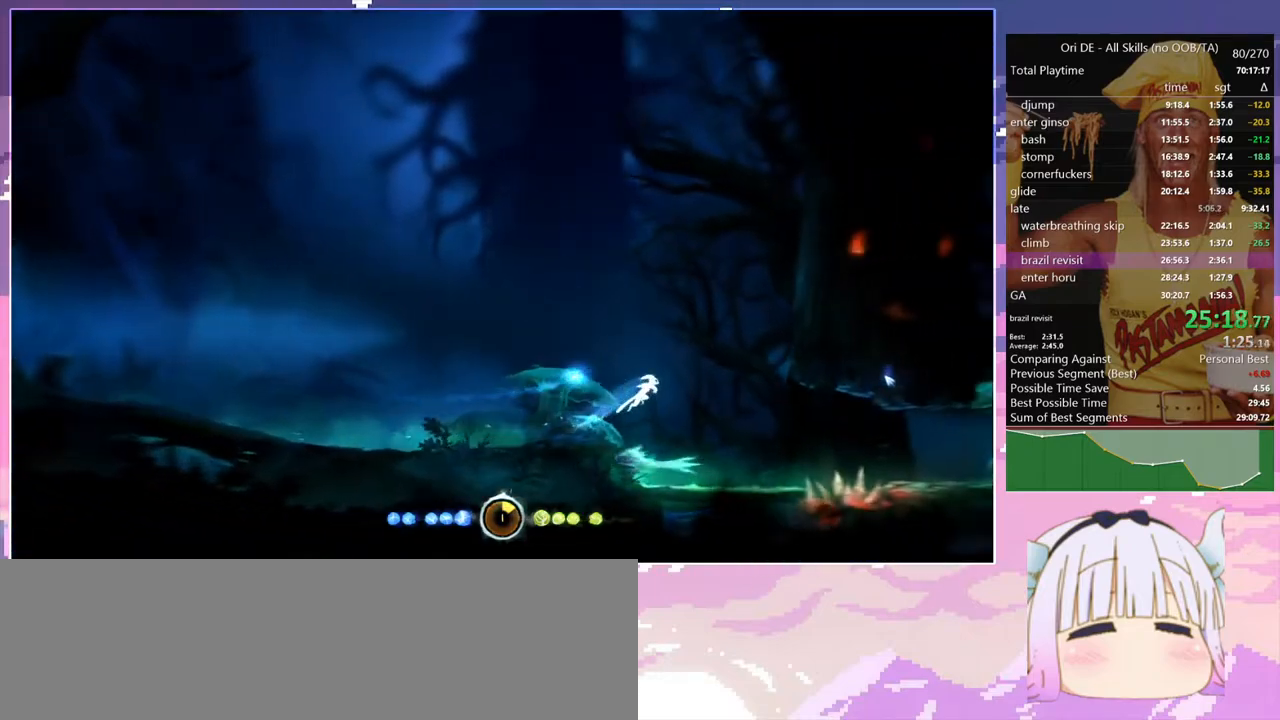
{"keys": ["d"], "events": [[317, "dash", "down"], [400, "dash", "up"]]}
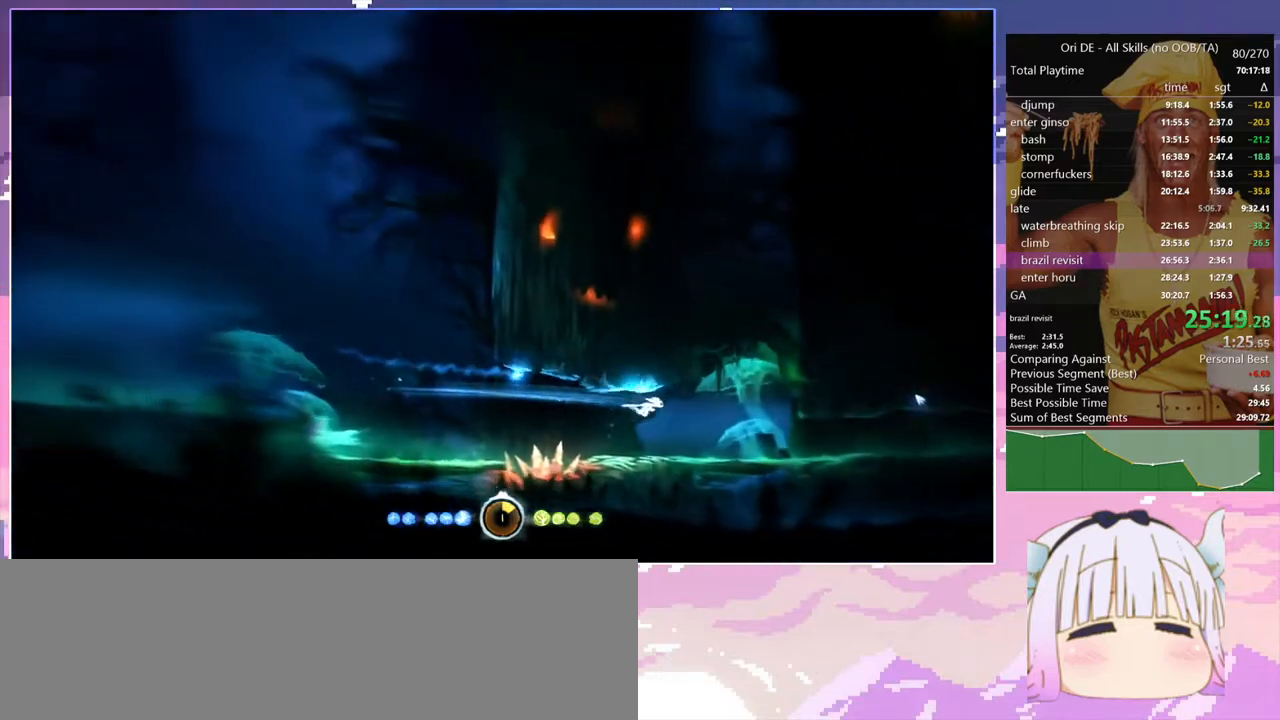
{"keys": ["d"], "events": [[184, "dash", "down"], [317, "dash", "up"]]}
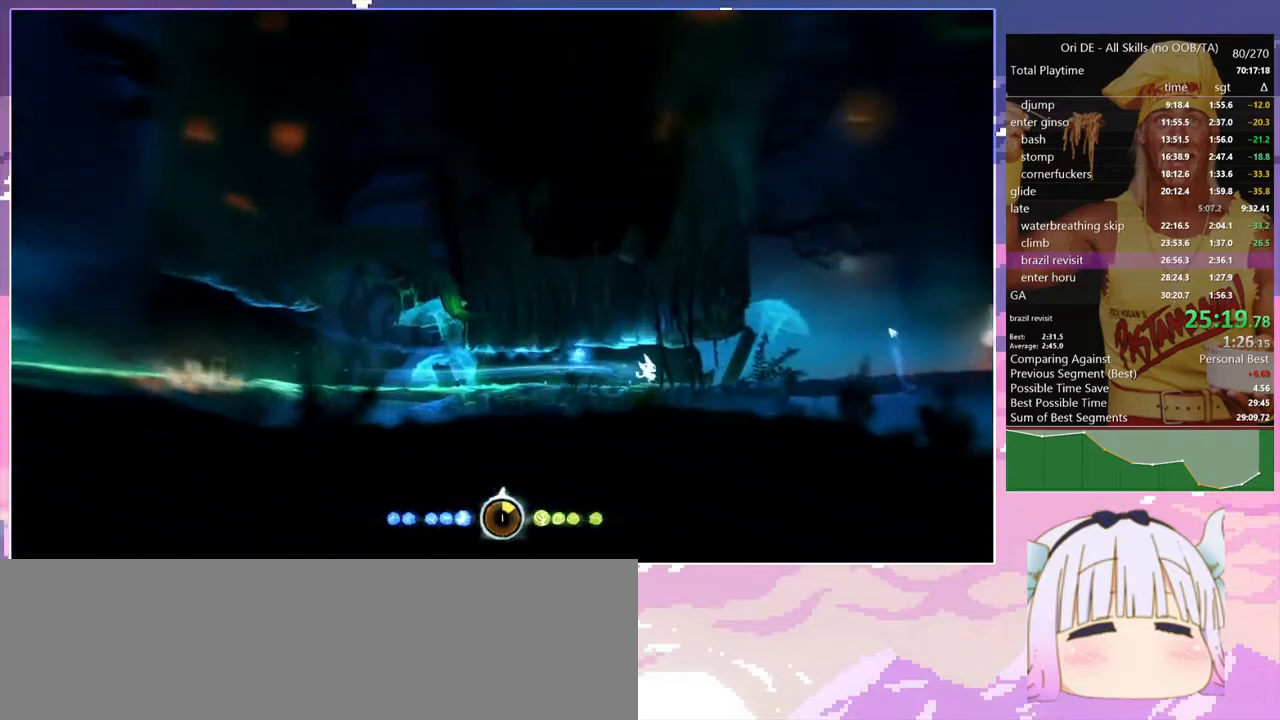
{"keys": ["jump"], "events": [[150, "dash", "down"], [250, "dash", "up"], [300, "d", "up"], [334, "jump", "down"]]}
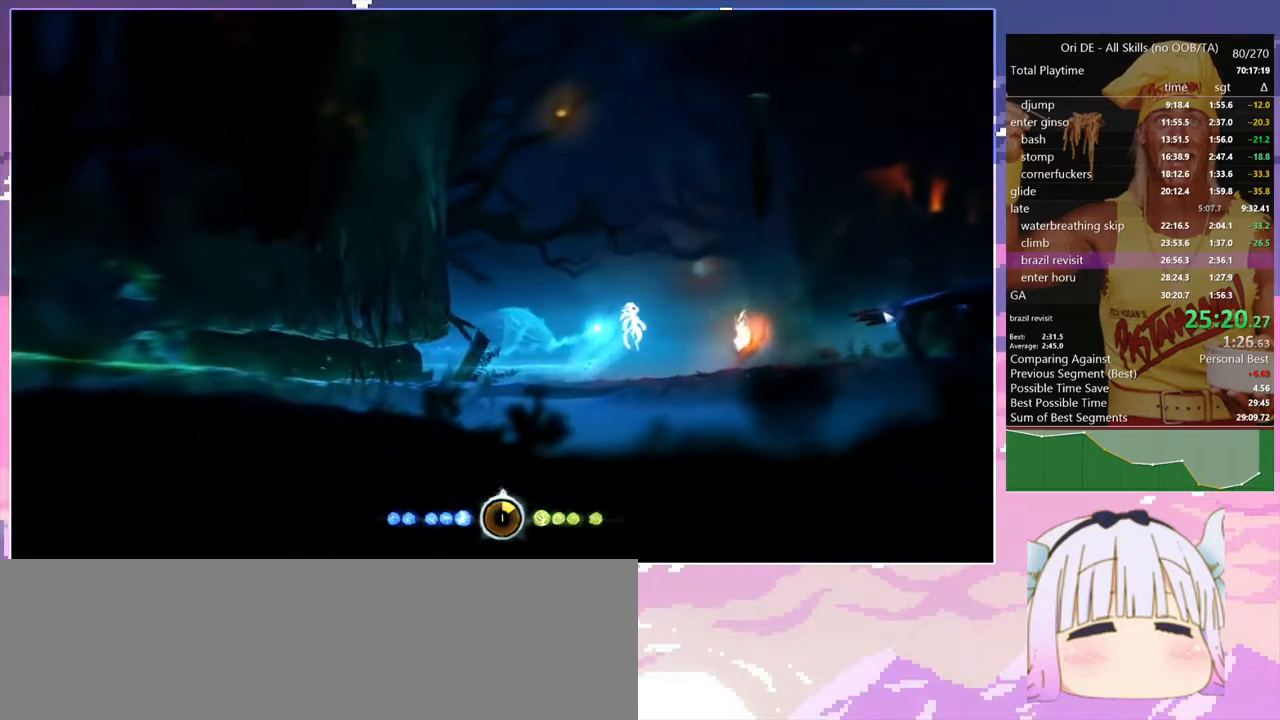
{"keys": ["jump"], "events": [[267, "jump", "up"], [350, "jump", "down"]]}
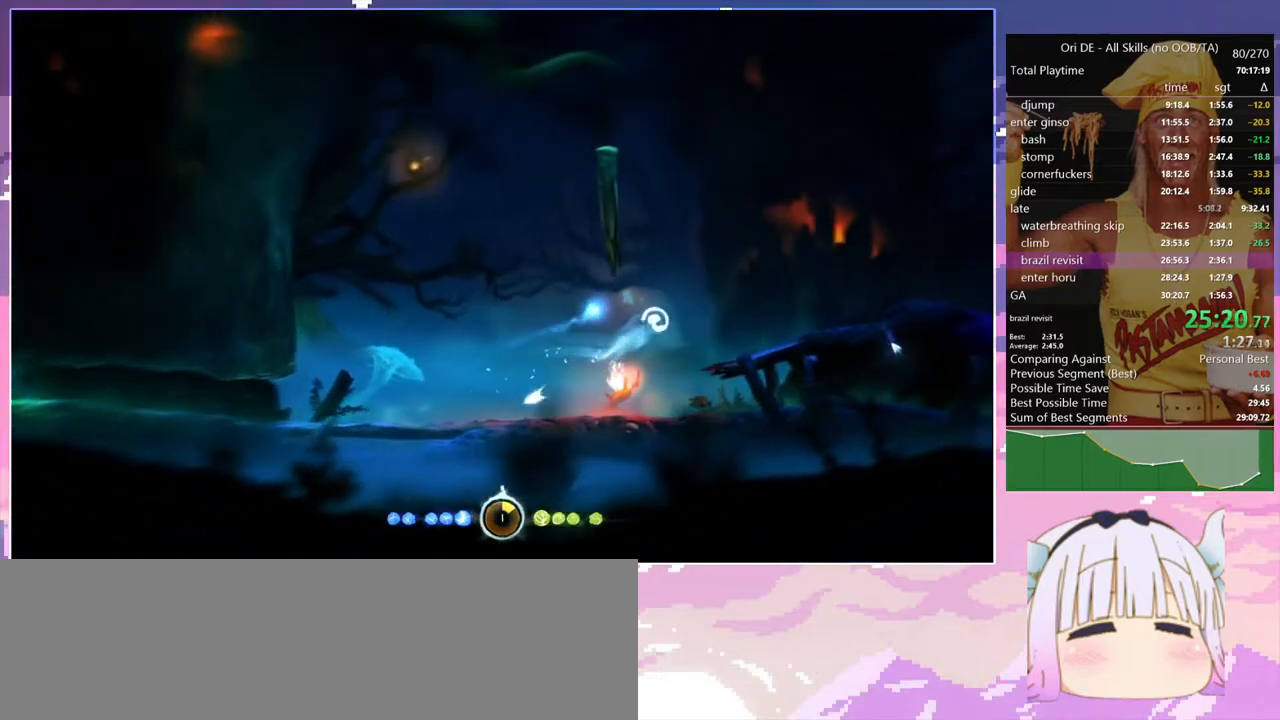
{"keys": ["bash", "bash3"], "events": [[234, "jump", "up"], [284, "bash", "down"], [284, "bash3", "down"], [284, "cdash", "down"], [317, "cdash", "up"]]}
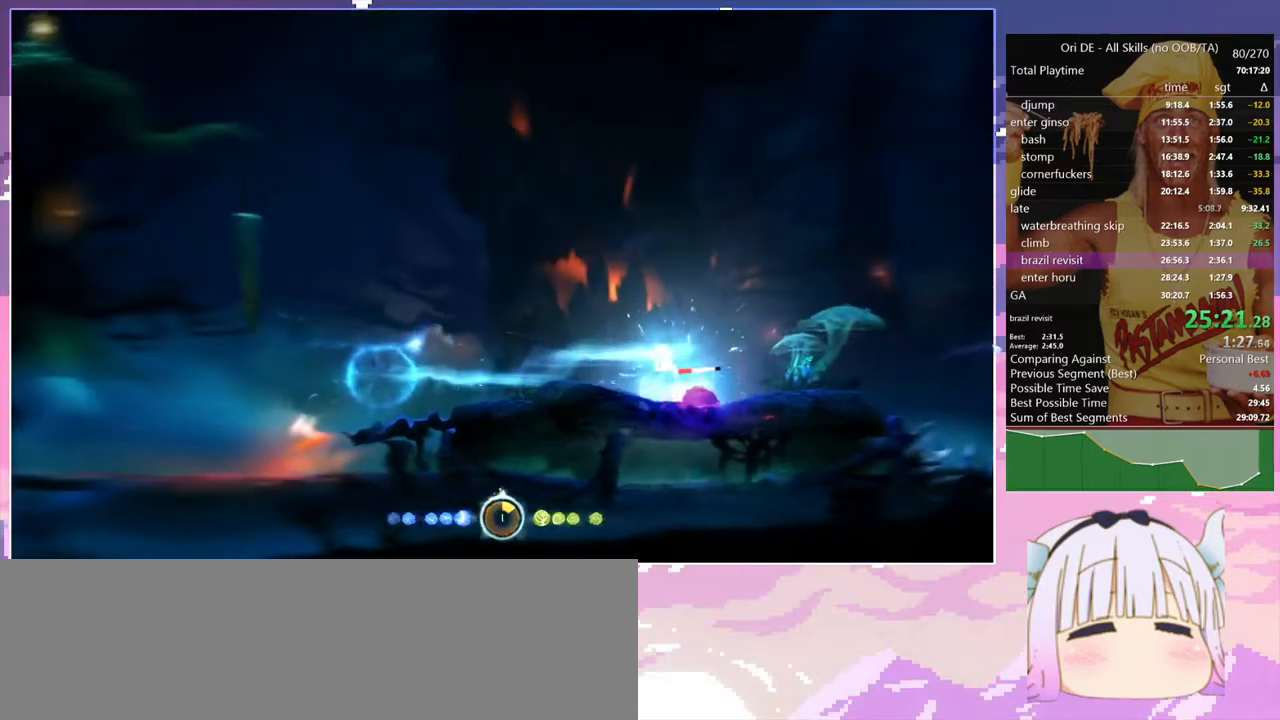
{"keys": ["dash"], "events": [[150, "bash", "up"], [150, "bash3", "up"], [434, "dash", "down"]]}
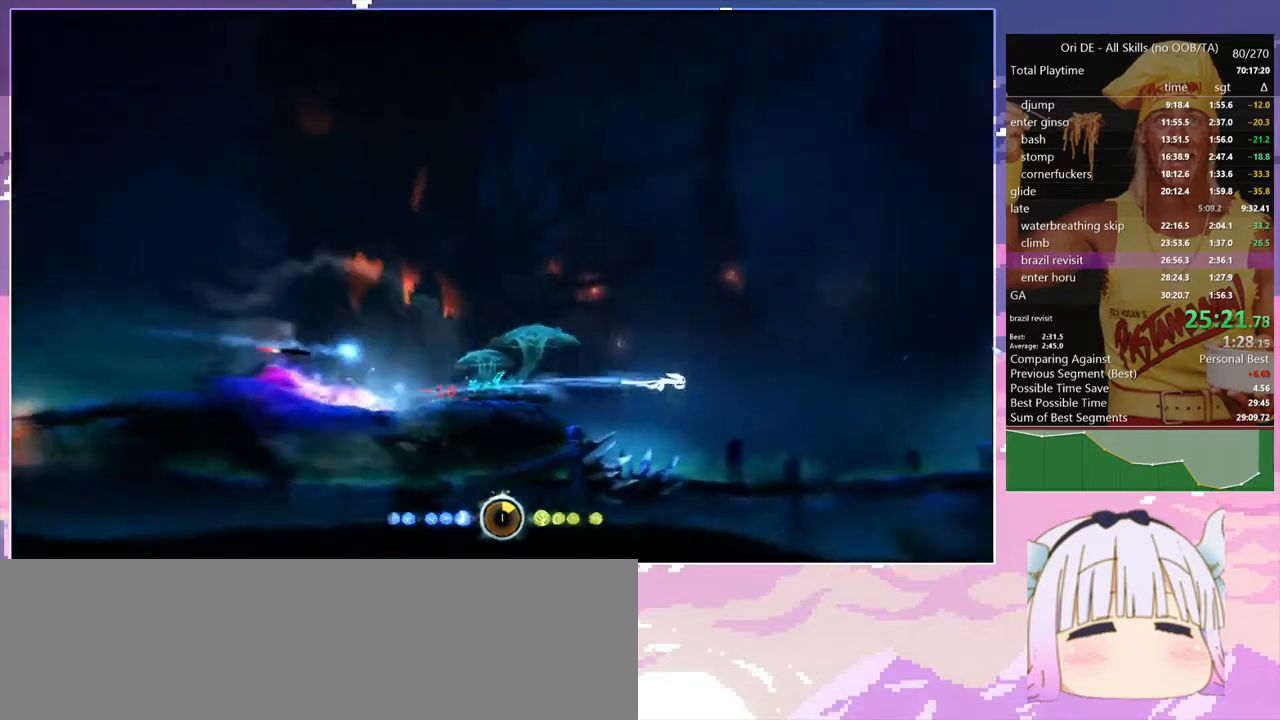
{"keys": [], "events": [[34, "dash", "up"], [267, "bash", "down"], [267, "bash3", "down"], [267, "cdash", "down"], [317, "cdash", "up"], [500, "bash", "up"], [500, "bash3", "up"]]}
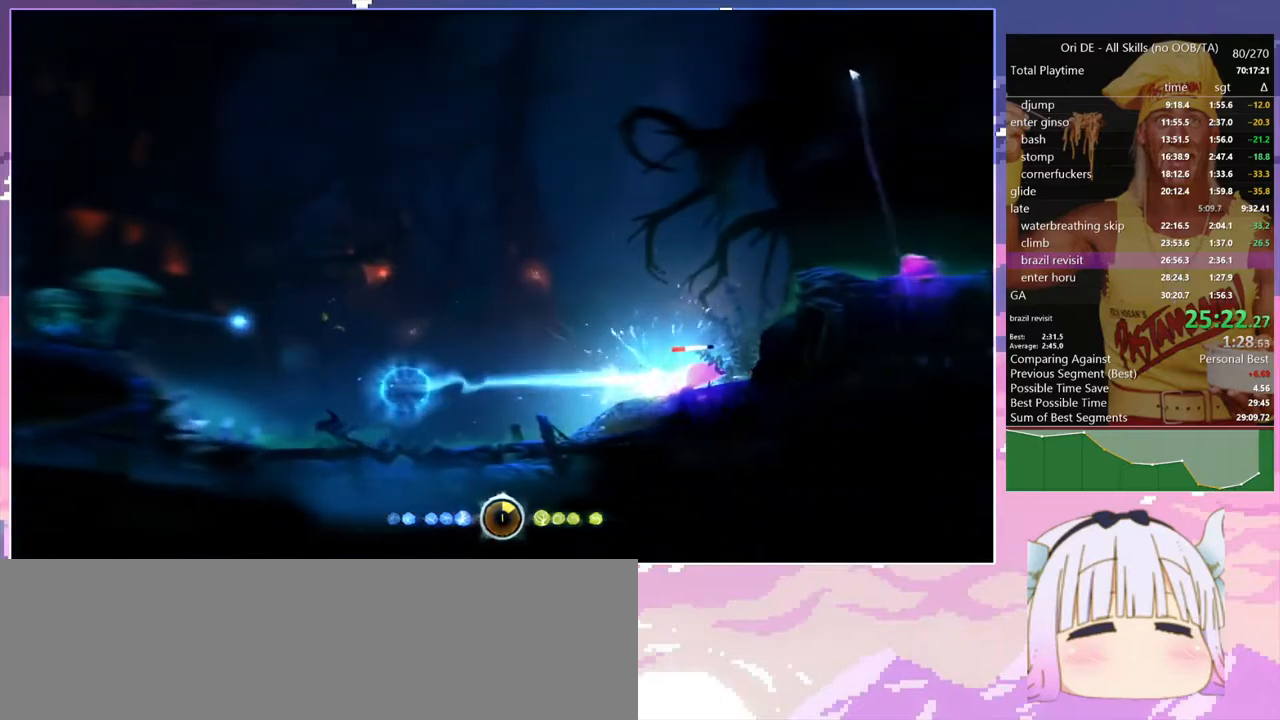
{"keys": ["bash", "bash3"], "events": [[367, "bash", "down"], [367, "bash3", "down"], [367, "cdash", "down"], [467, "cdash", "up"]]}
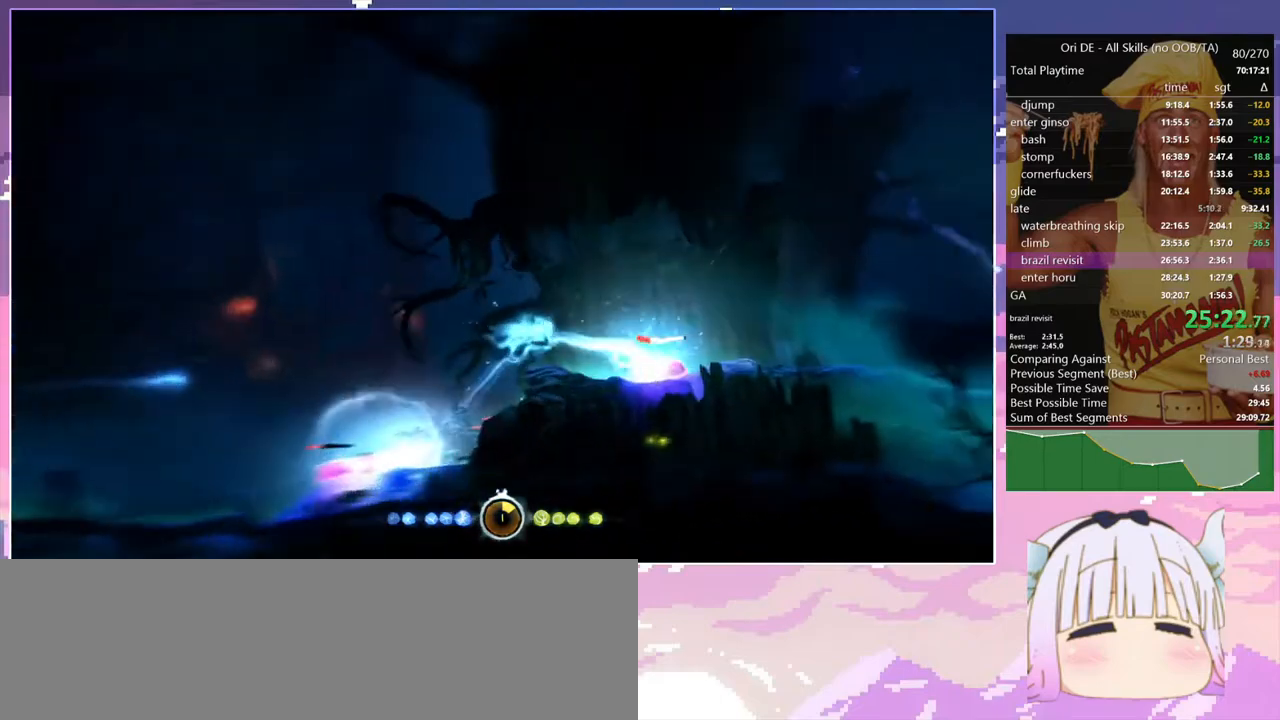
{"keys": [], "events": [[150, "bash", "up"], [150, "bash3", "up"]]}
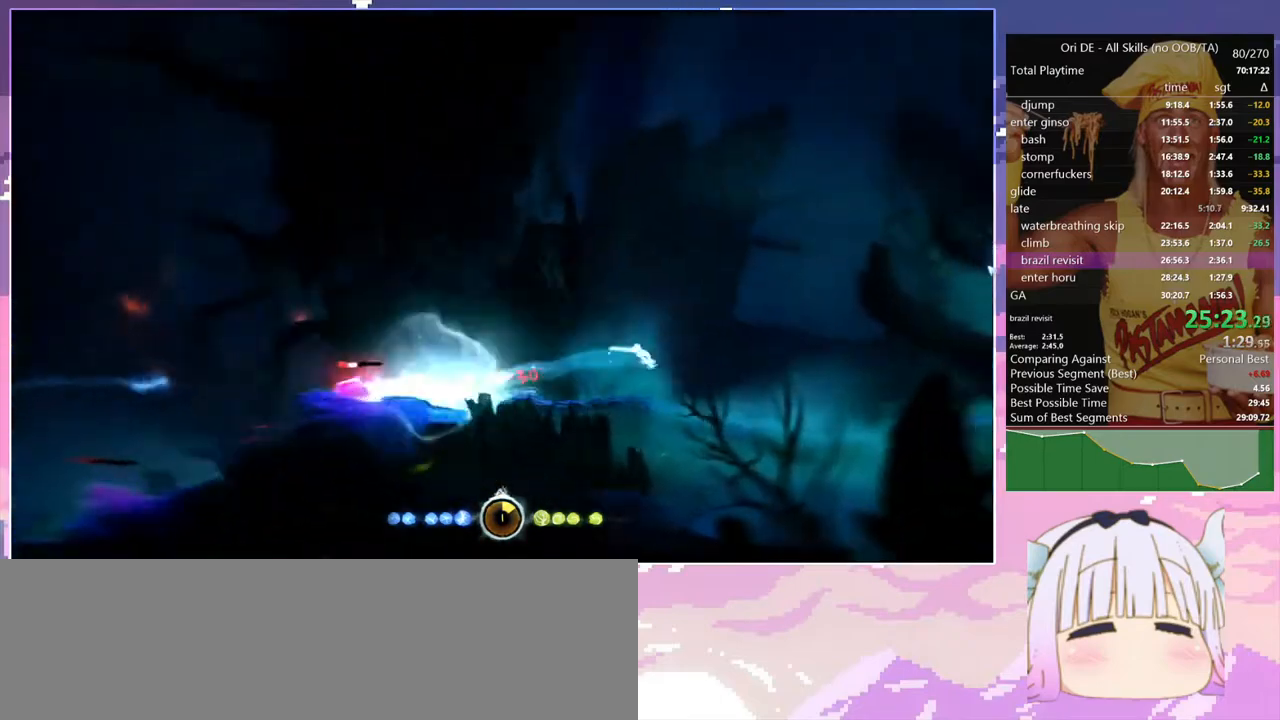
{"keys": [], "events": [[117, "dash", "down"], [217, "dash", "up"], [400, "cdash", "down"], [500, "cdash", "up"]]}